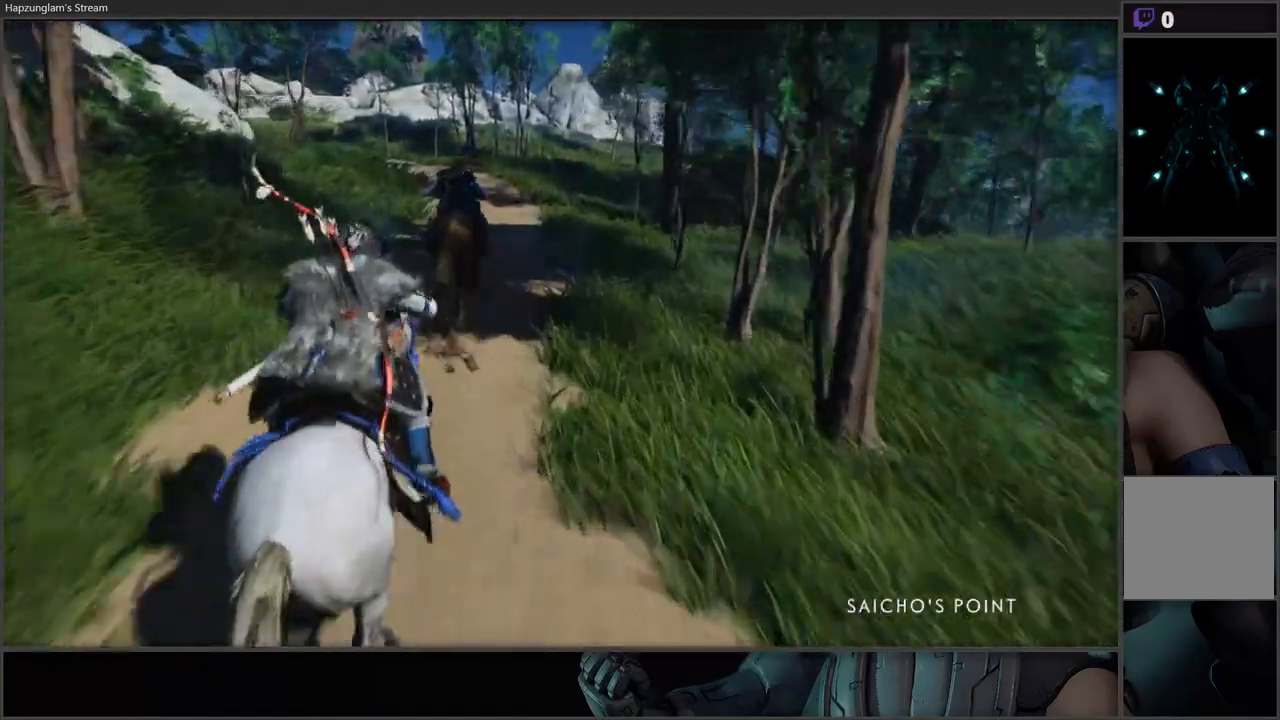
Gameplay with a controller (Xbox layout); each line is a JSON object with the inputs held at the frame after it. "events" lists button and stick changes between this image and that frame as [ms after this image, input, new state], when the widget could be followed in between.
{"buttons": [], "left_stick": "up", "right_stick": "center", "events": []}
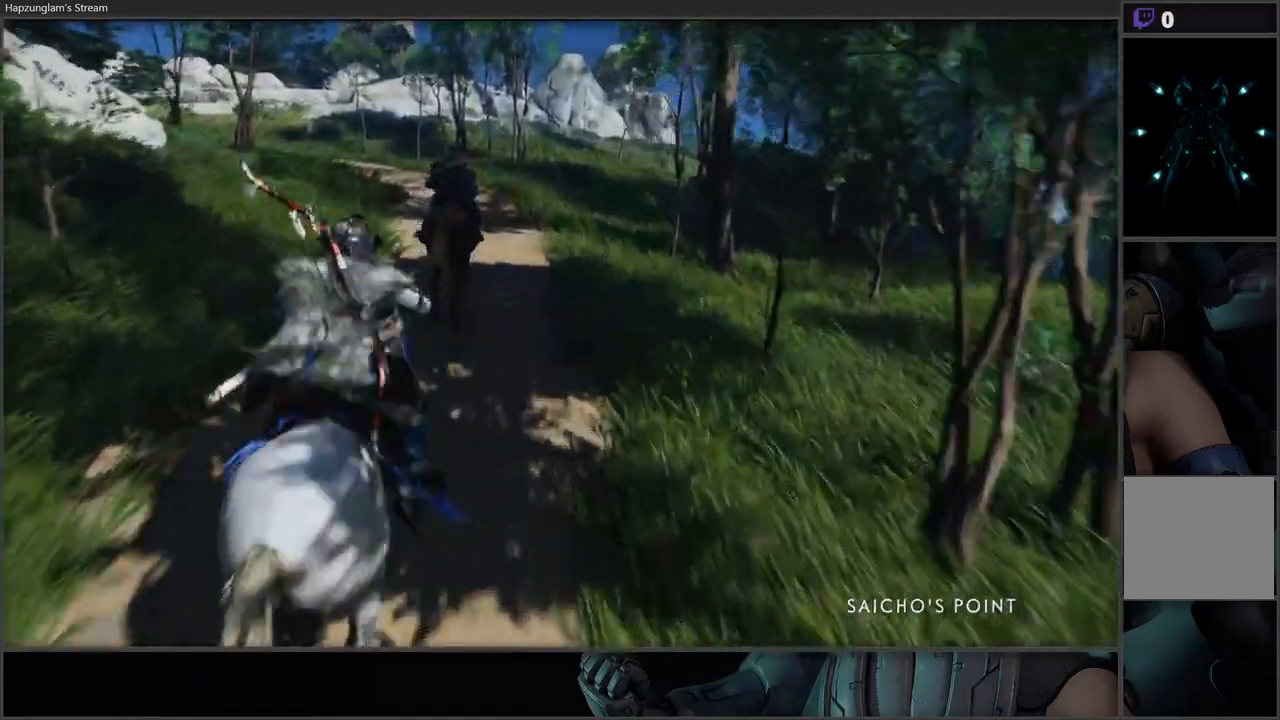
{"buttons": [], "left_stick": "up", "right_stick": "center", "events": [[100, "right_stick", "down-left"], [383, "right_stick", "center"]]}
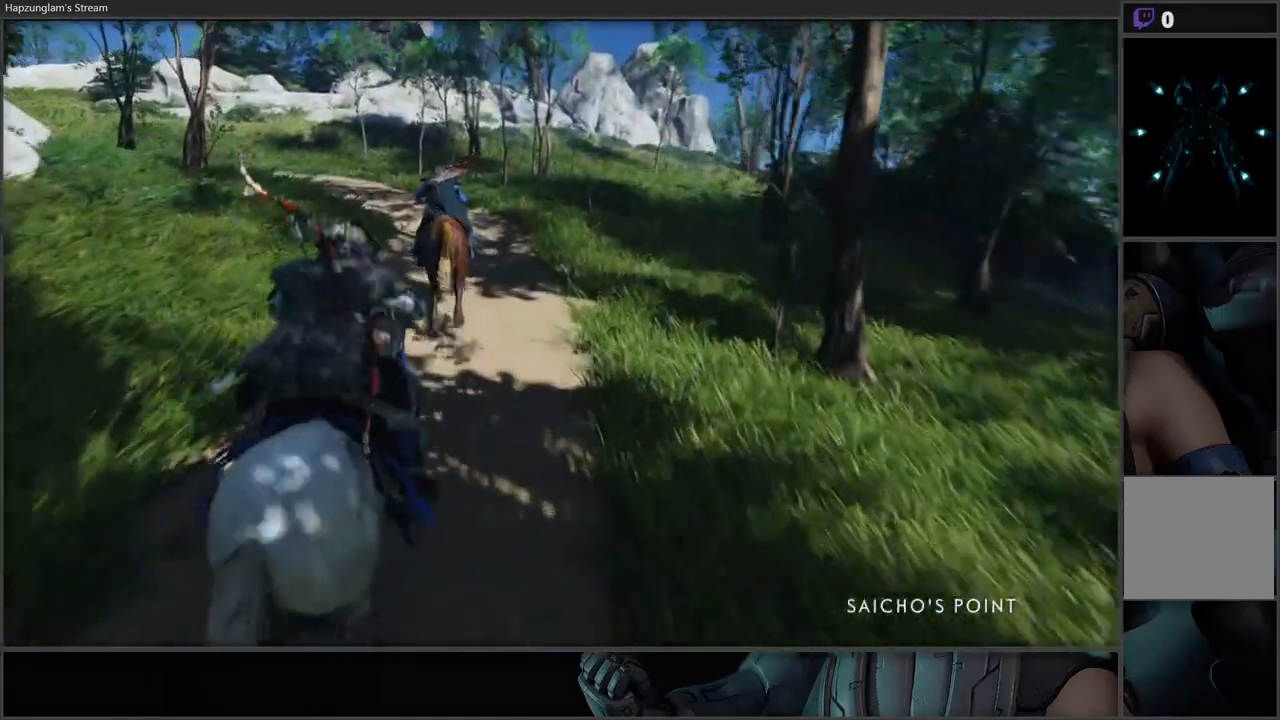
{"buttons": [], "left_stick": "up", "right_stick": "center", "events": []}
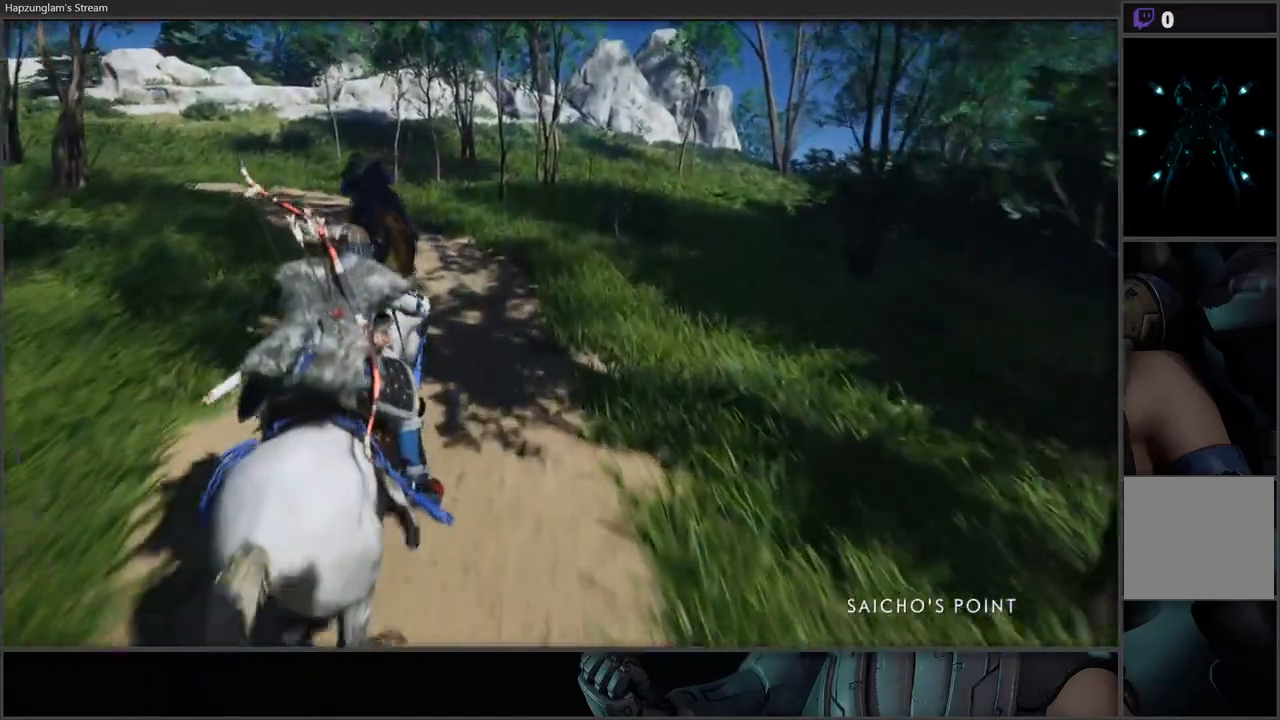
{"buttons": [], "left_stick": "up", "right_stick": "center", "events": []}
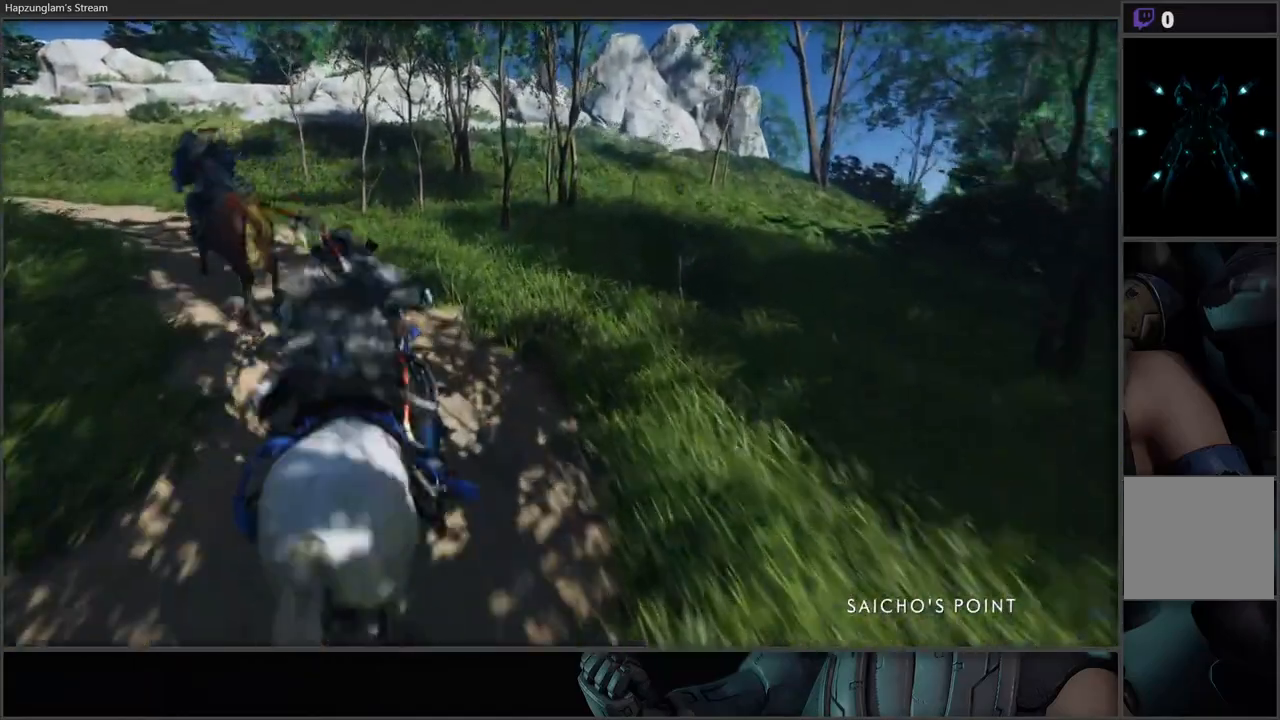
{"buttons": [], "left_stick": "up", "right_stick": "left", "events": [[200, "right_stick", "left"]]}
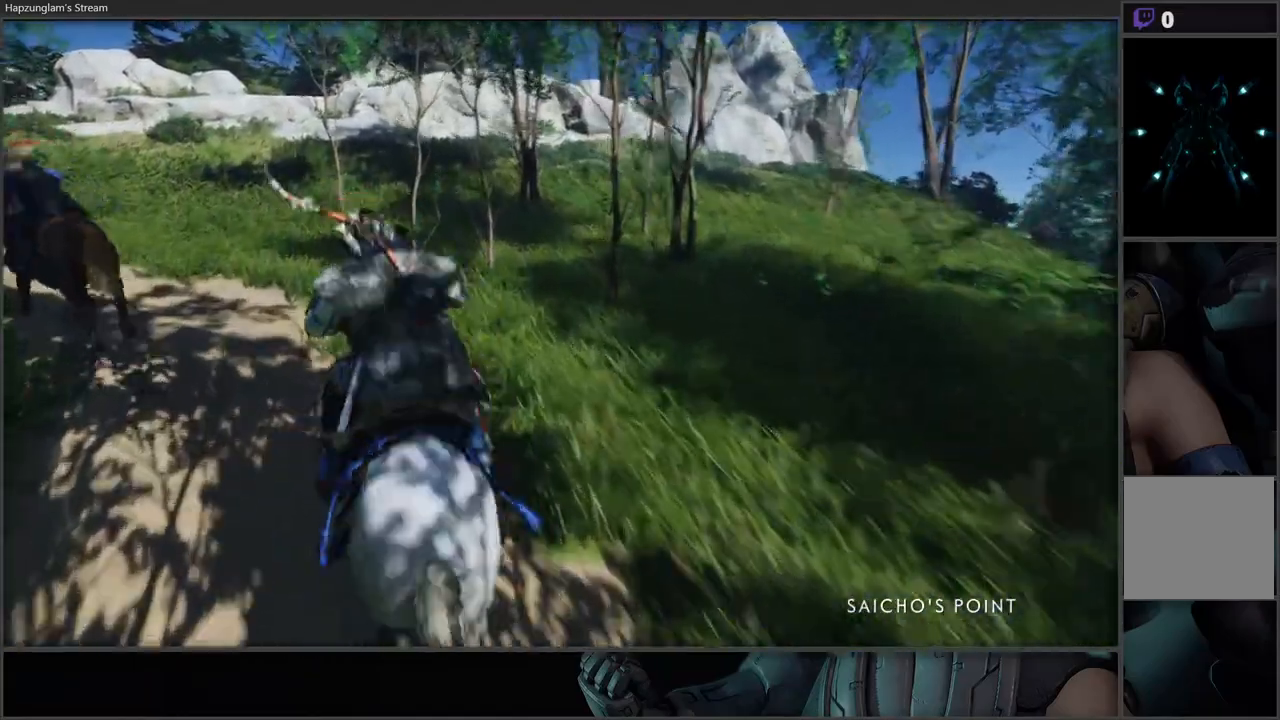
{"buttons": [], "left_stick": "up", "right_stick": "left", "events": []}
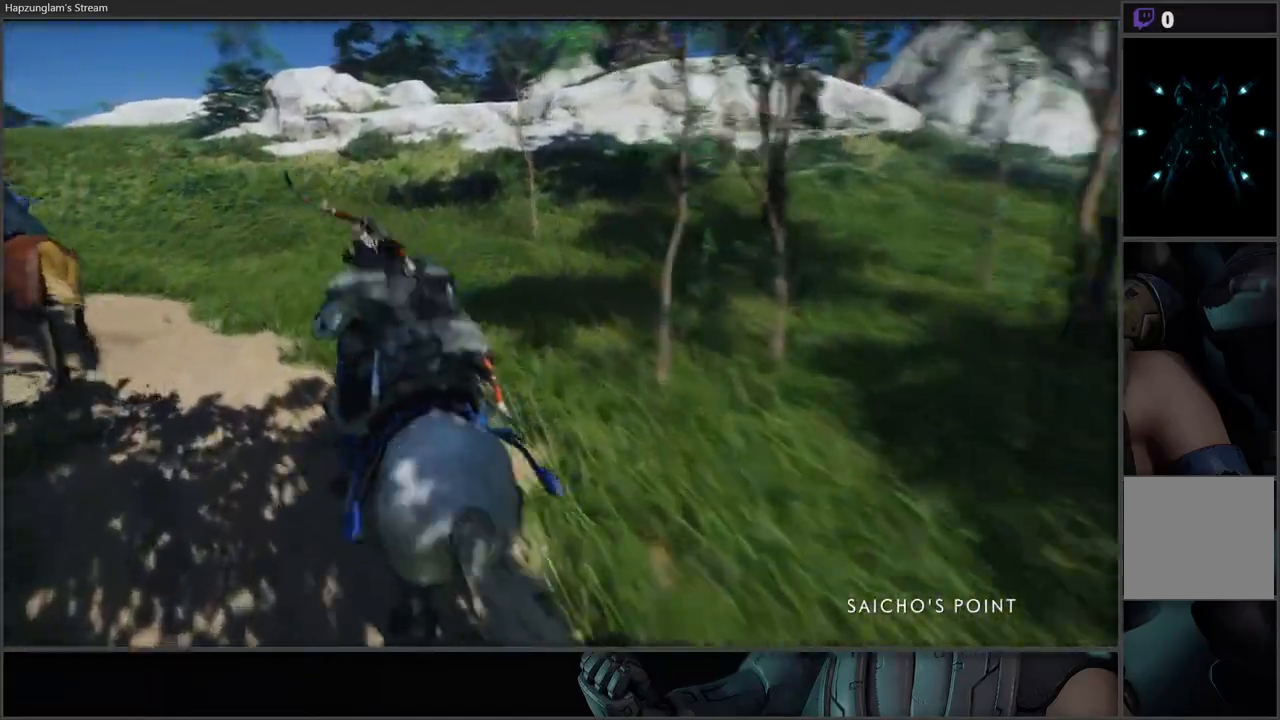
{"buttons": [], "left_stick": "up", "right_stick": "left", "events": []}
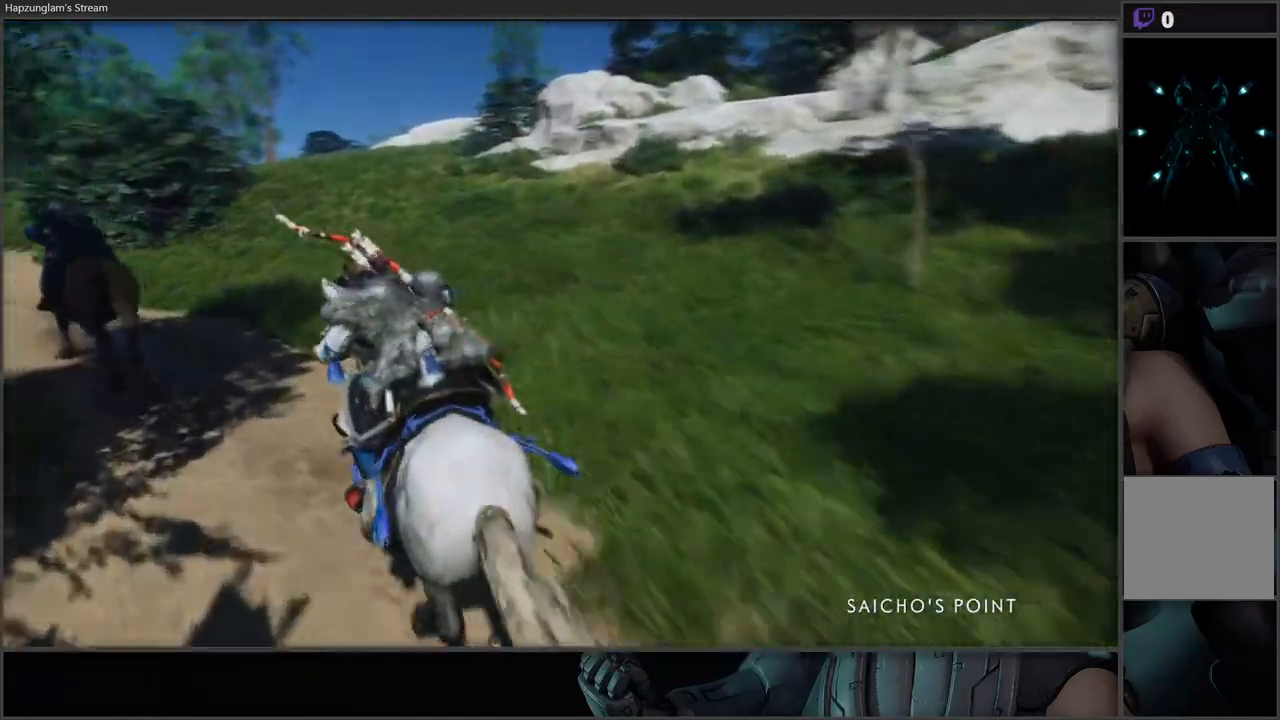
{"buttons": [], "left_stick": "up", "right_stick": "left", "events": []}
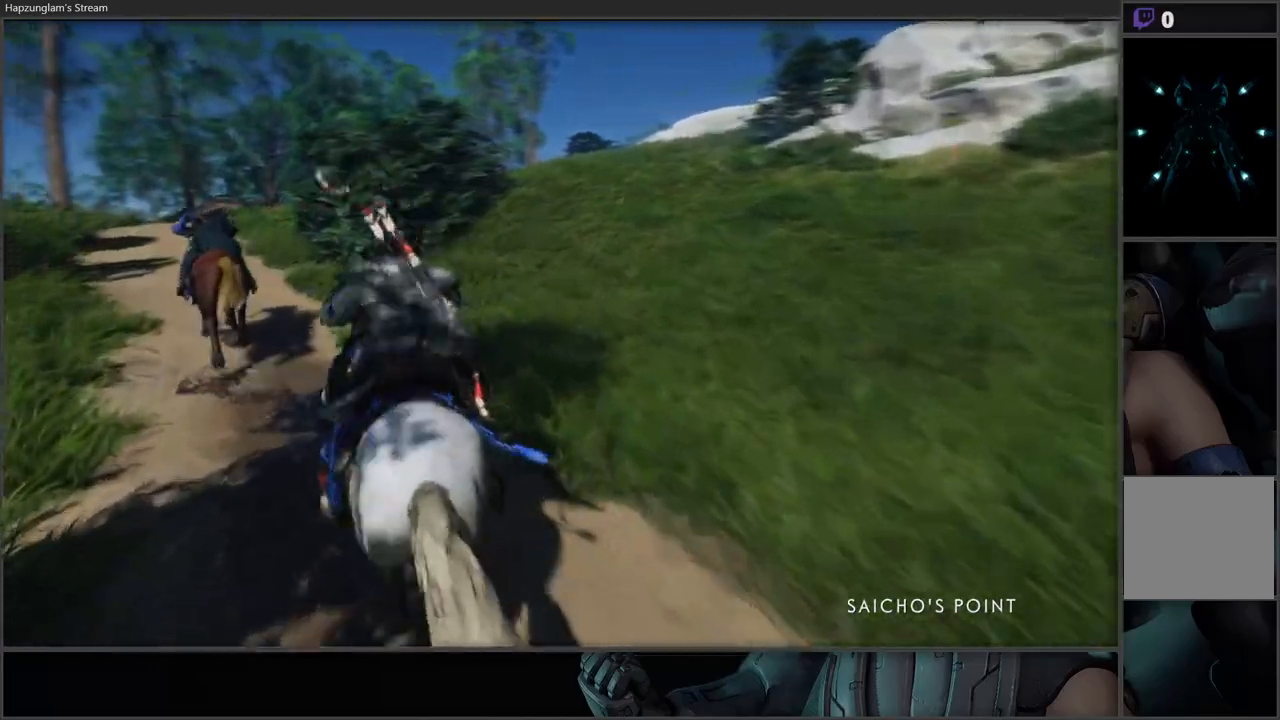
{"buttons": [], "left_stick": "up", "right_stick": "left", "events": []}
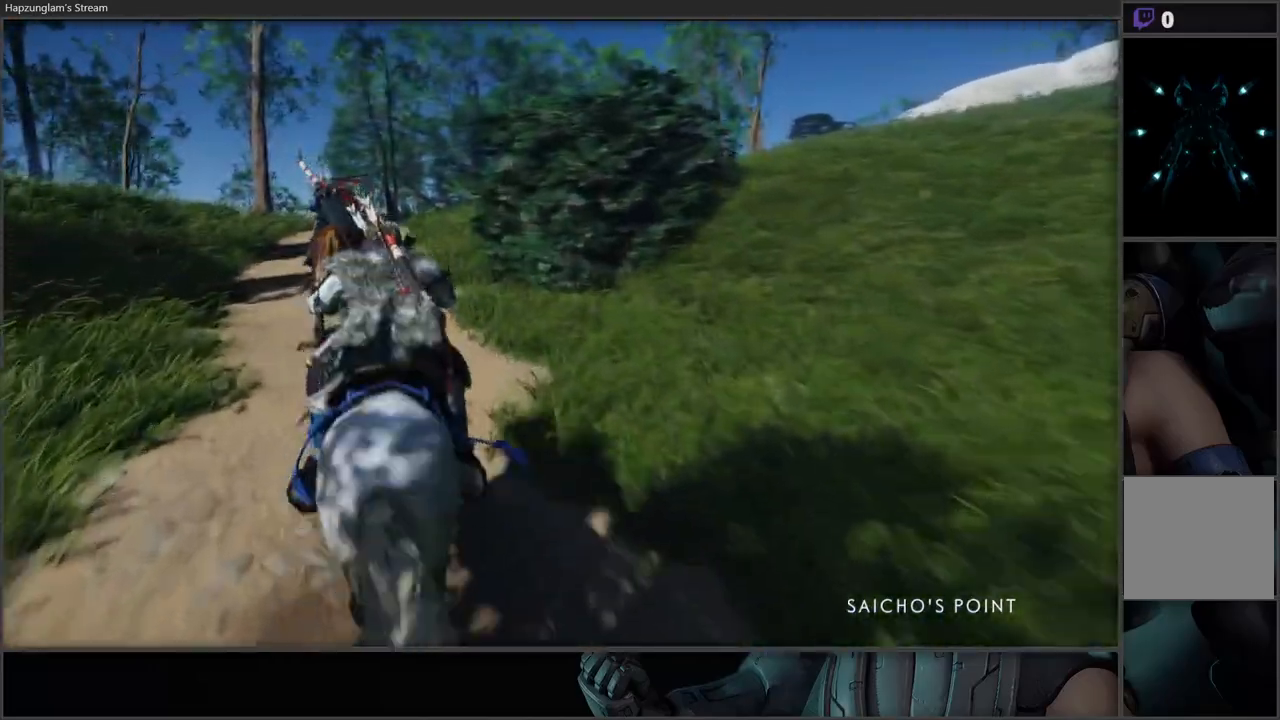
{"buttons": [], "left_stick": "up", "right_stick": "center", "events": [[100, "right_stick", "center"]]}
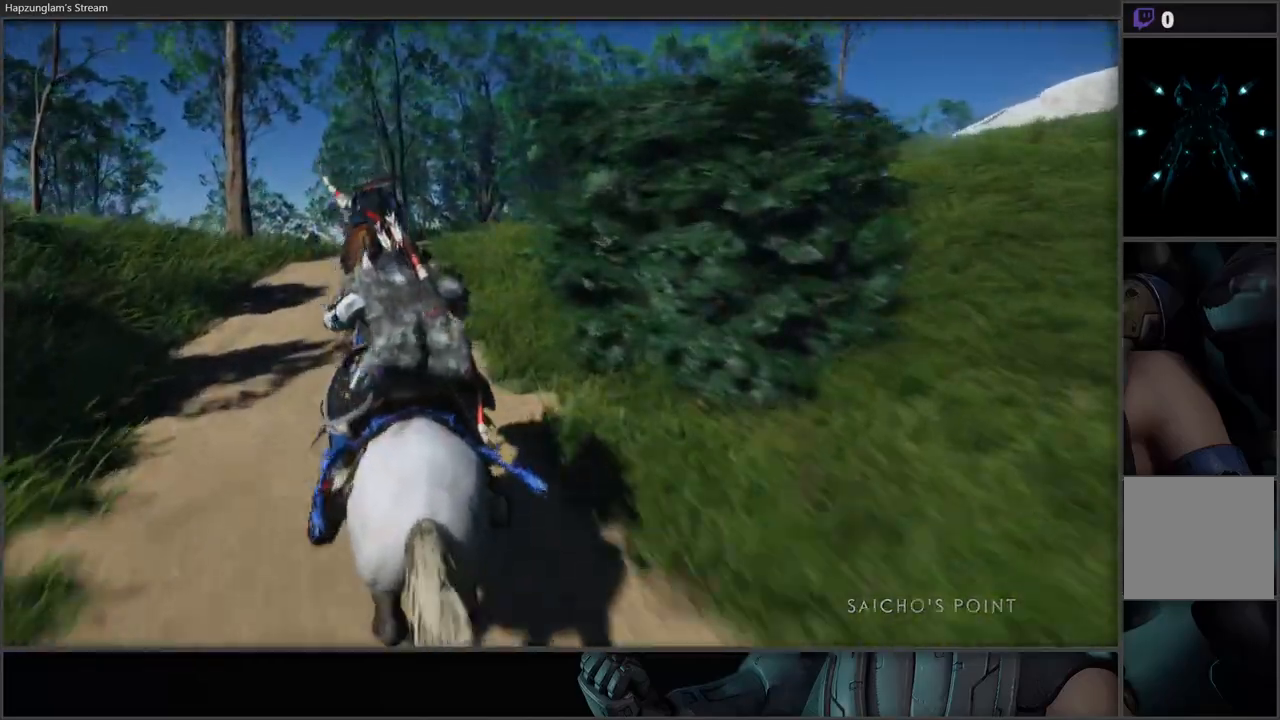
{"buttons": [], "left_stick": "up", "right_stick": "down", "events": [[200, "right_stick", "down"]]}
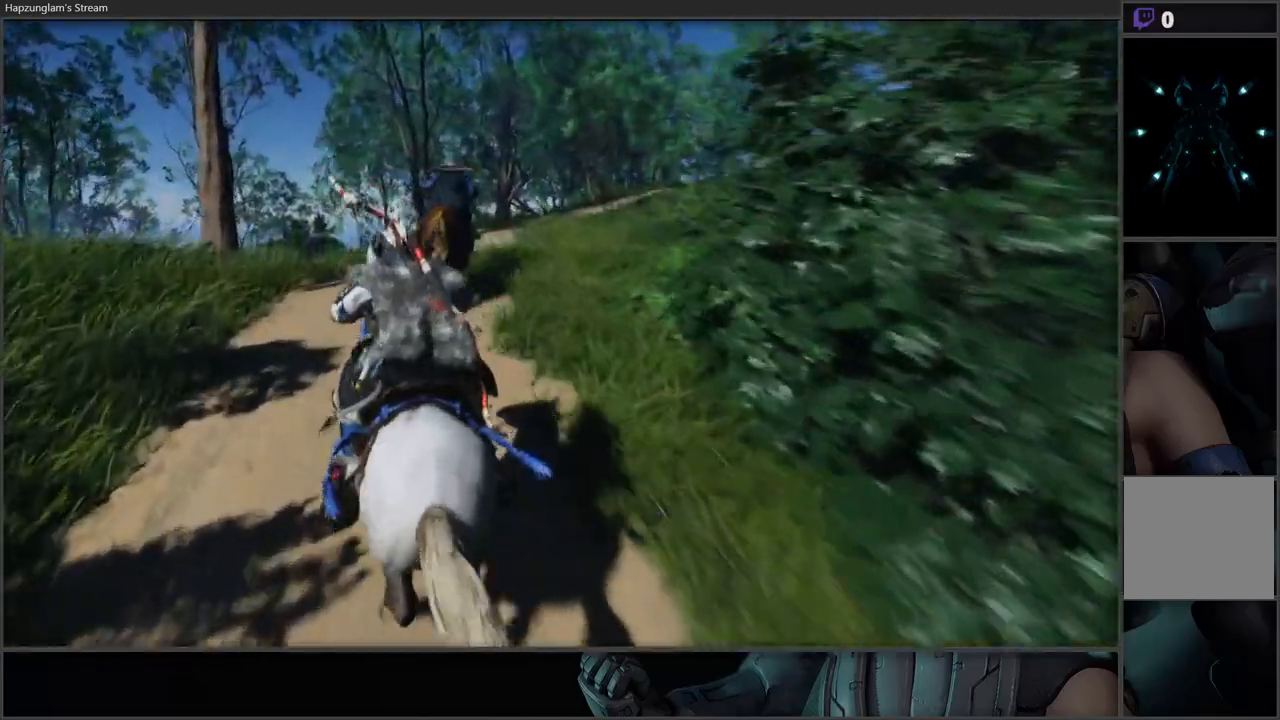
{"buttons": [], "left_stick": "up", "right_stick": "center", "events": [[17, "right_stick", "center"], [233, "right_stick", "down"], [417, "right_stick", "center"]]}
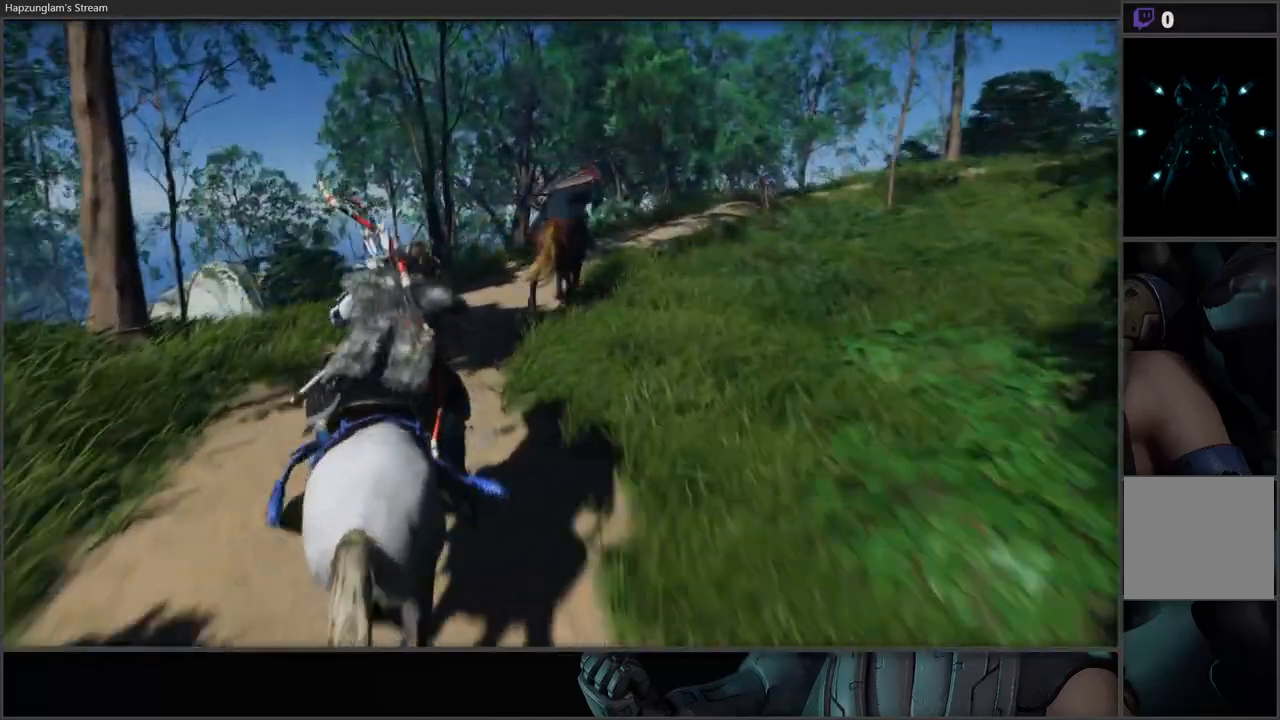
{"buttons": [], "left_stick": "up", "right_stick": "center", "events": []}
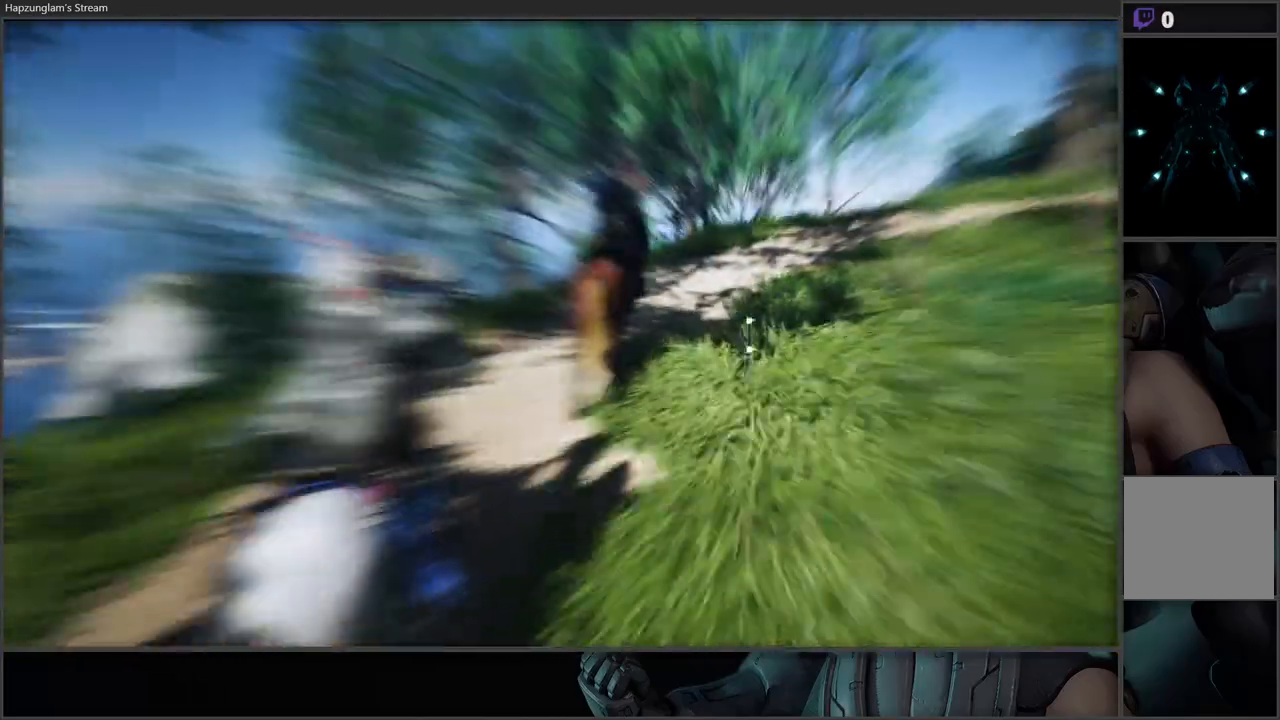
{"buttons": [], "left_stick": "up", "right_stick": "right", "events": [[17, "right_stick", "right"], [183, "right_stick", "center"], [333, "right_stick", "right"]]}
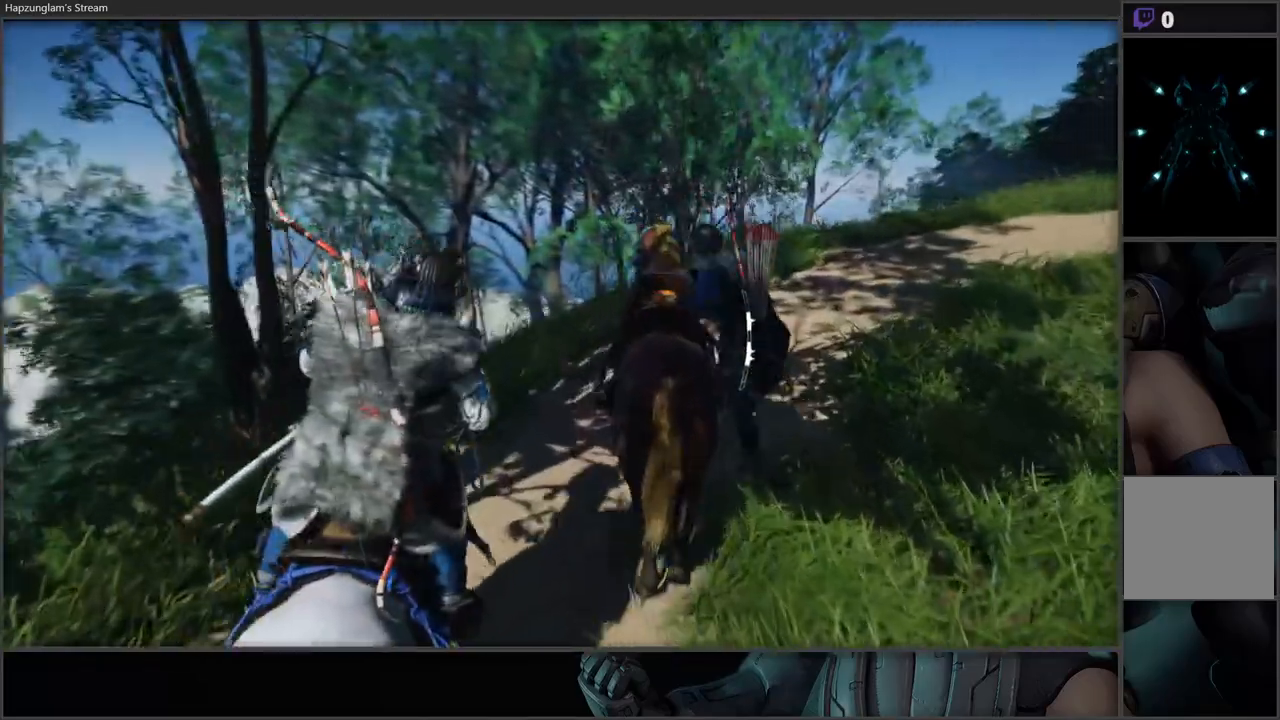
{"buttons": [], "left_stick": "center", "right_stick": "right", "events": [[100, "right_stick", "center"], [200, "left_stick", "center"], [250, "right_stick", "right"]]}
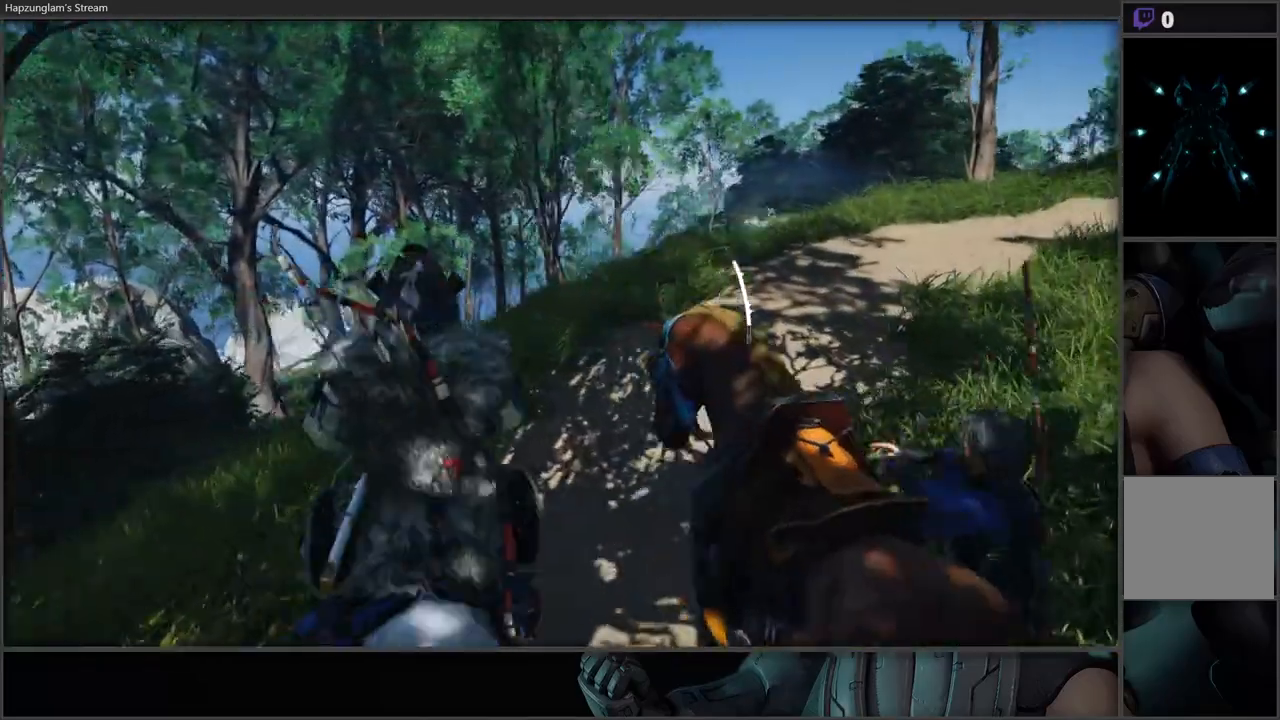
{"buttons": [], "left_stick": "center", "right_stick": "center", "events": [[183, "right_stick", "center"], [233, "B", "down"], [367, "B", "up"]]}
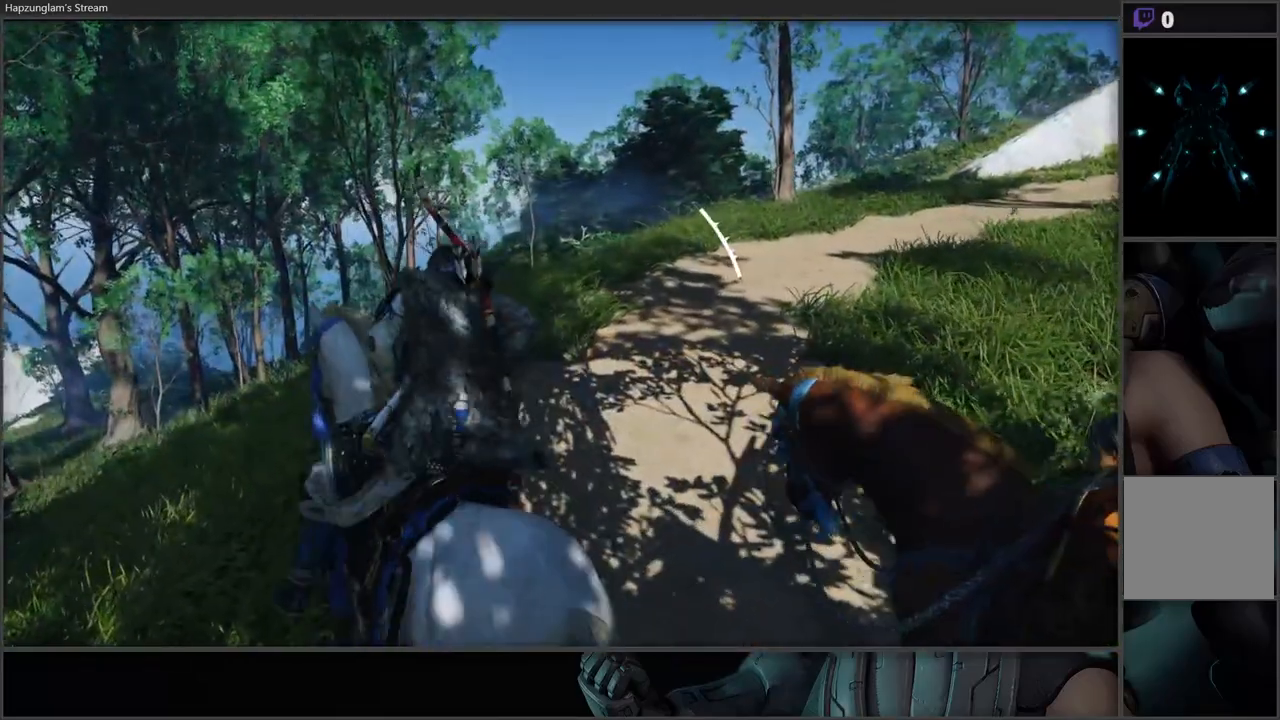
{"buttons": [], "left_stick": "center", "right_stick": "right", "events": [[200, "right_stick", "right"]]}
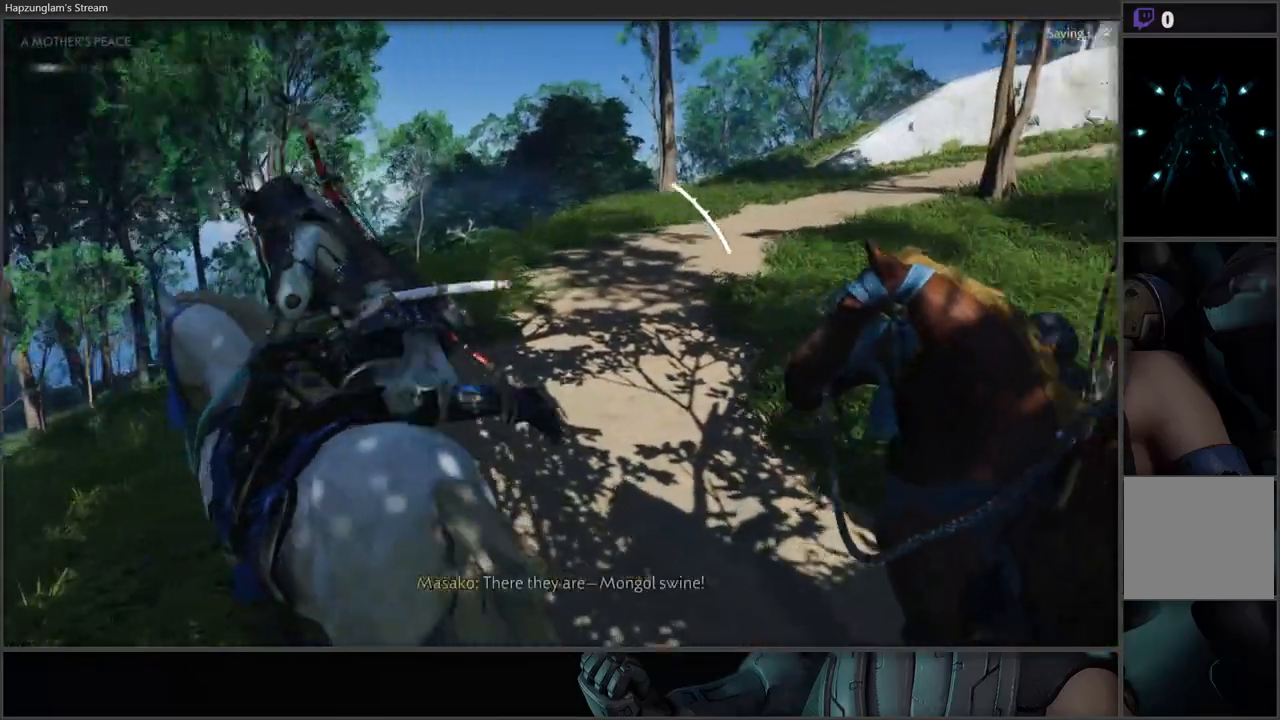
{"buttons": [], "left_stick": "down-right", "right_stick": "center", "events": [[133, "left_stick", "down-right"], [283, "right_stick", "center"]]}
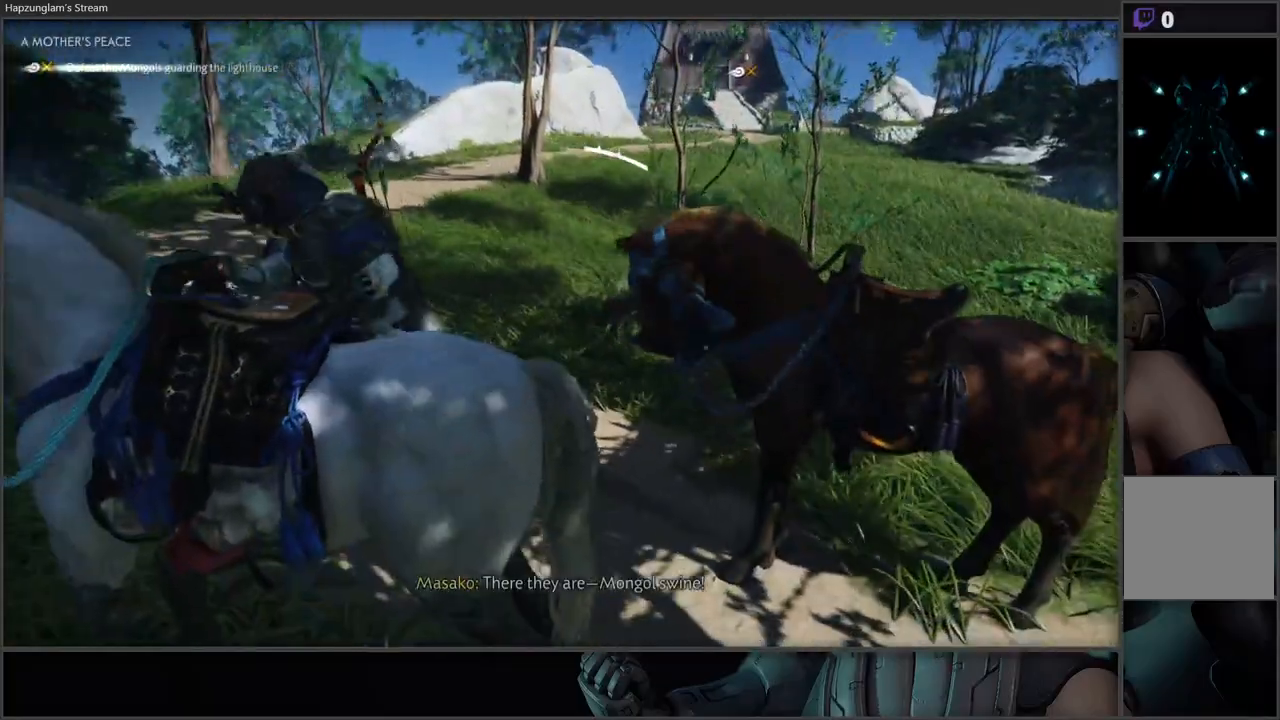
{"buttons": [], "left_stick": "down-right", "right_stick": "center", "events": []}
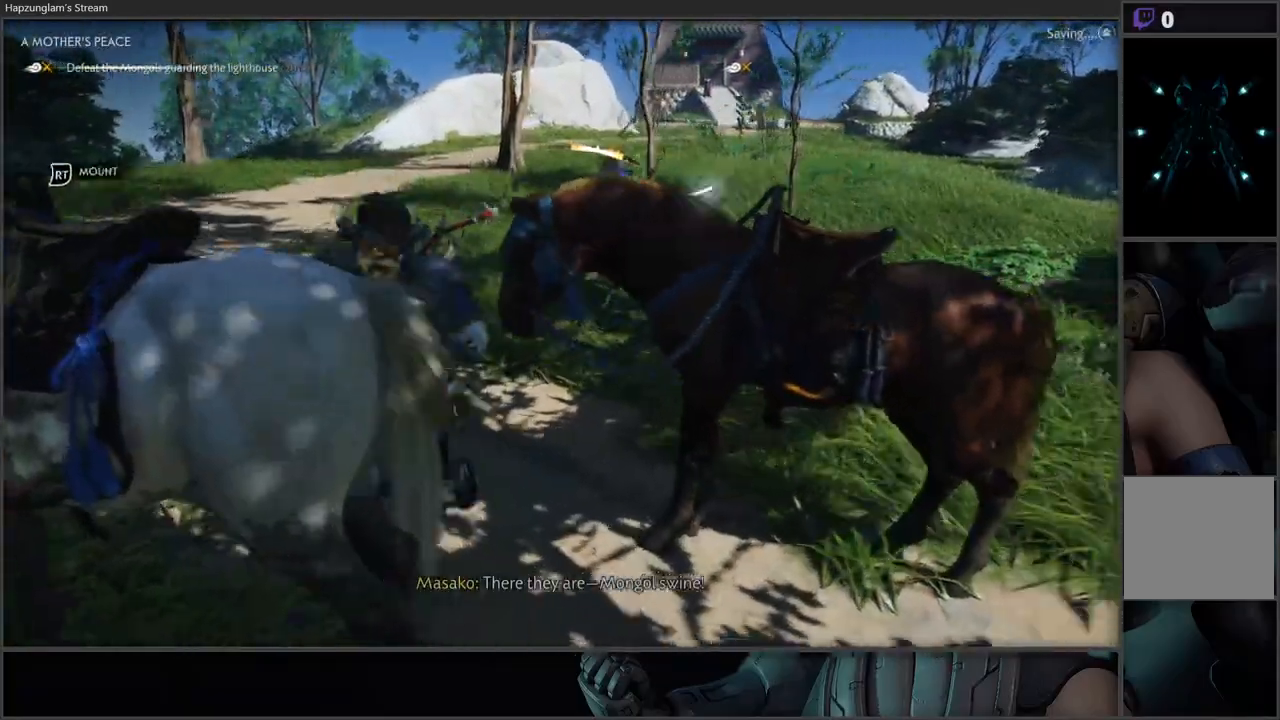
{"buttons": [], "left_stick": "right", "right_stick": "center", "events": [[67, "left_stick", "right"]]}
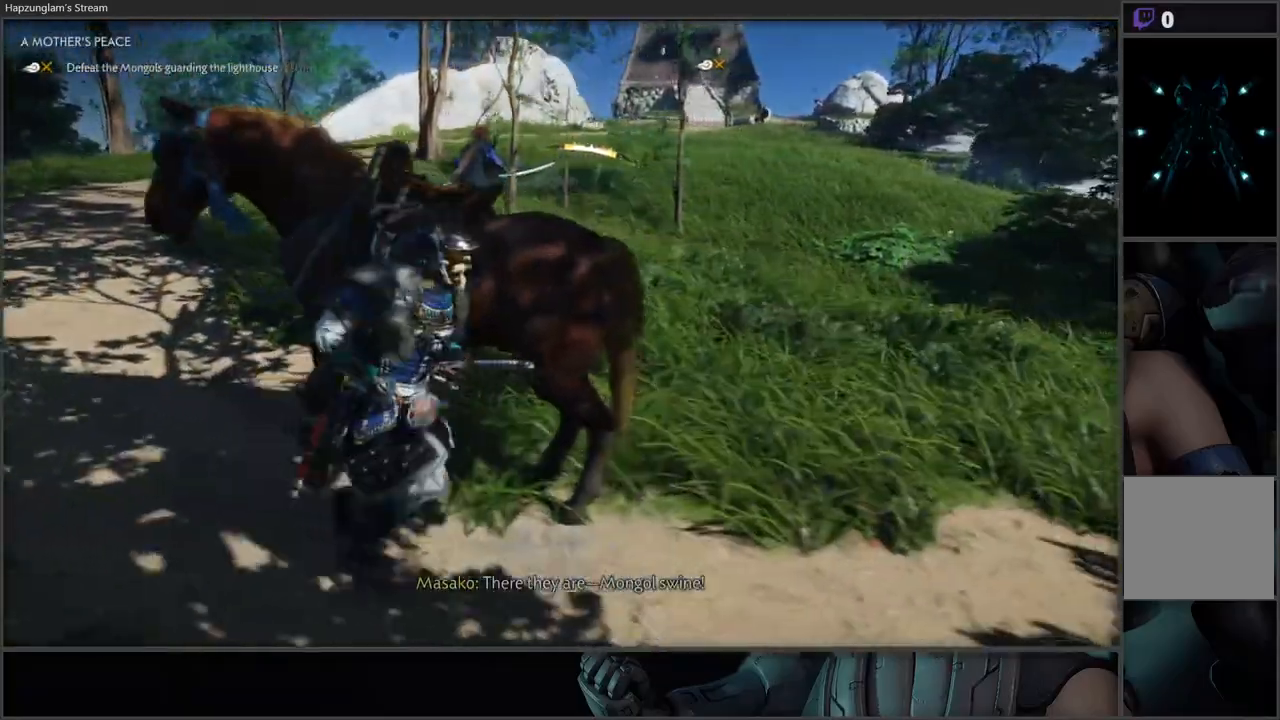
{"buttons": ["L3"], "left_stick": "up-right", "right_stick": "center", "events": [[100, "right_stick", "left"], [317, "left_stick", "up-right"], [383, "right_stick", "center"], [483, "L3", "down"]]}
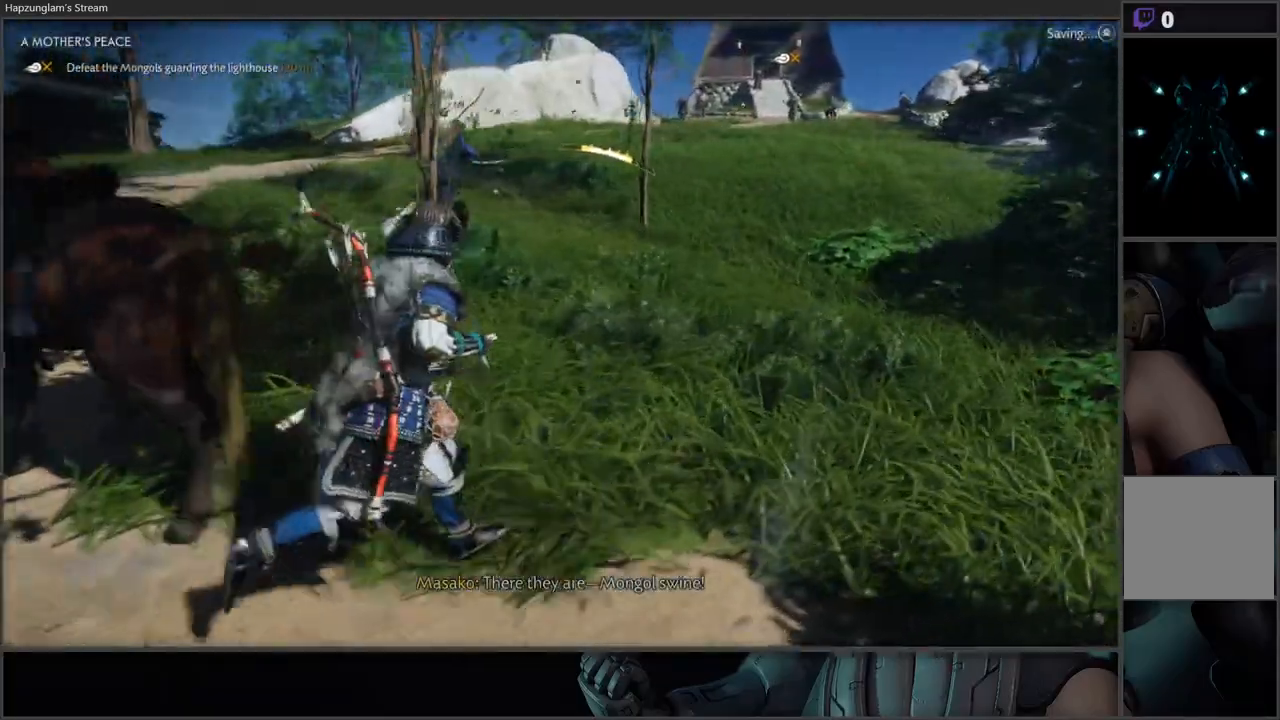
{"buttons": [], "left_stick": "up", "right_stick": "up-right", "events": [[133, "L3", "up"], [133, "left_stick", "up"], [383, "right_stick", "up-right"]]}
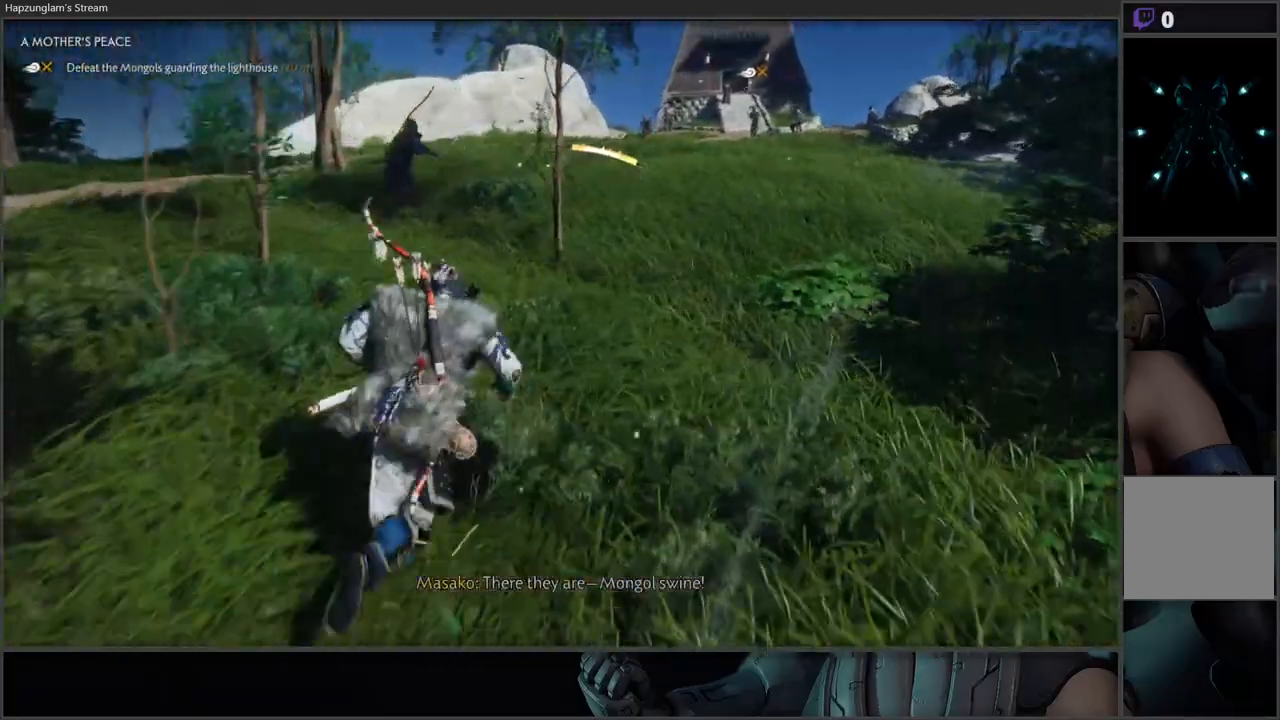
{"buttons": [], "left_stick": "up", "right_stick": "center", "events": [[117, "right_stick", "center"]]}
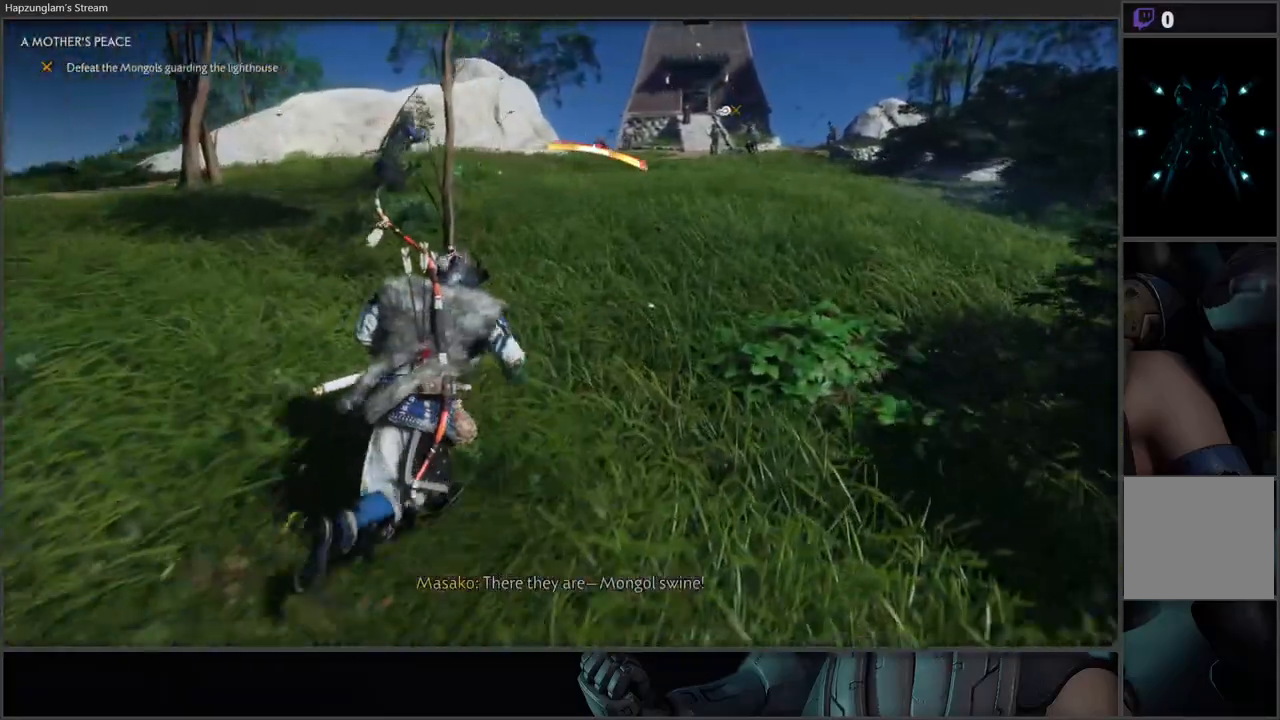
{"buttons": [], "left_stick": "up", "right_stick": "center", "events": []}
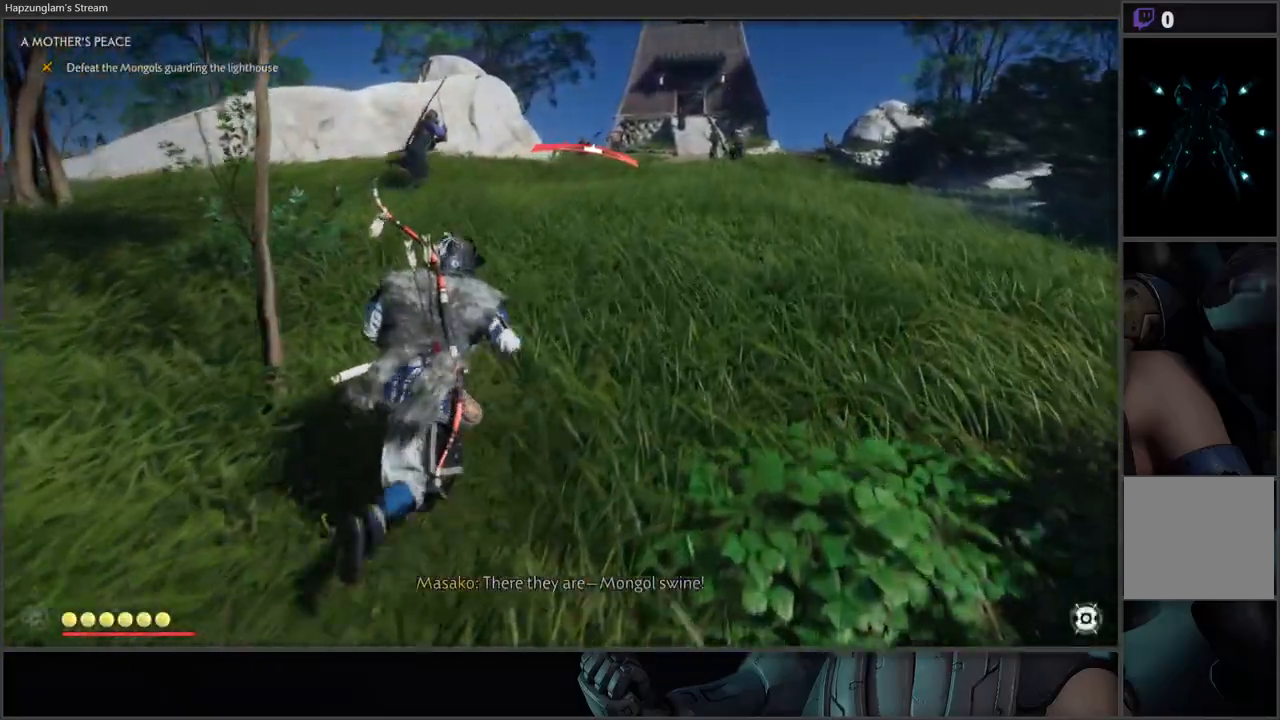
{"buttons": [], "left_stick": "up", "right_stick": "center", "events": []}
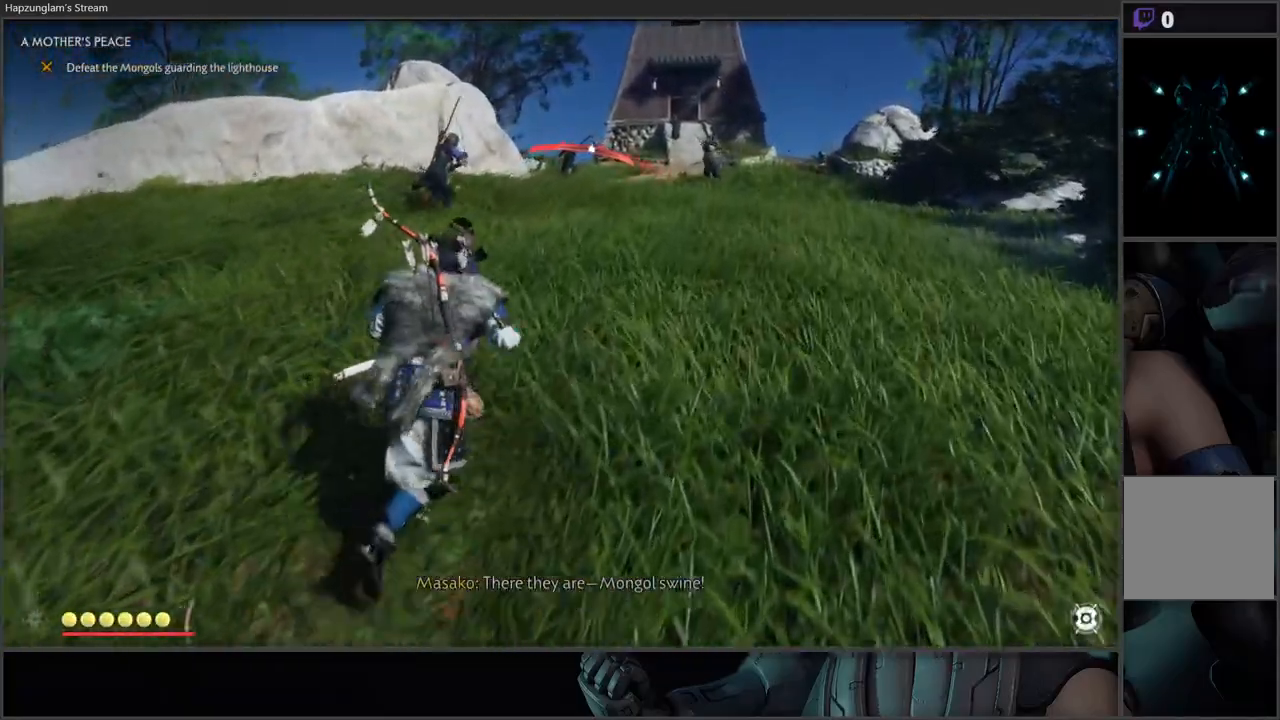
{"buttons": [], "left_stick": "up", "right_stick": "center", "events": [[183, "right_stick", "down"], [317, "right_stick", "center"]]}
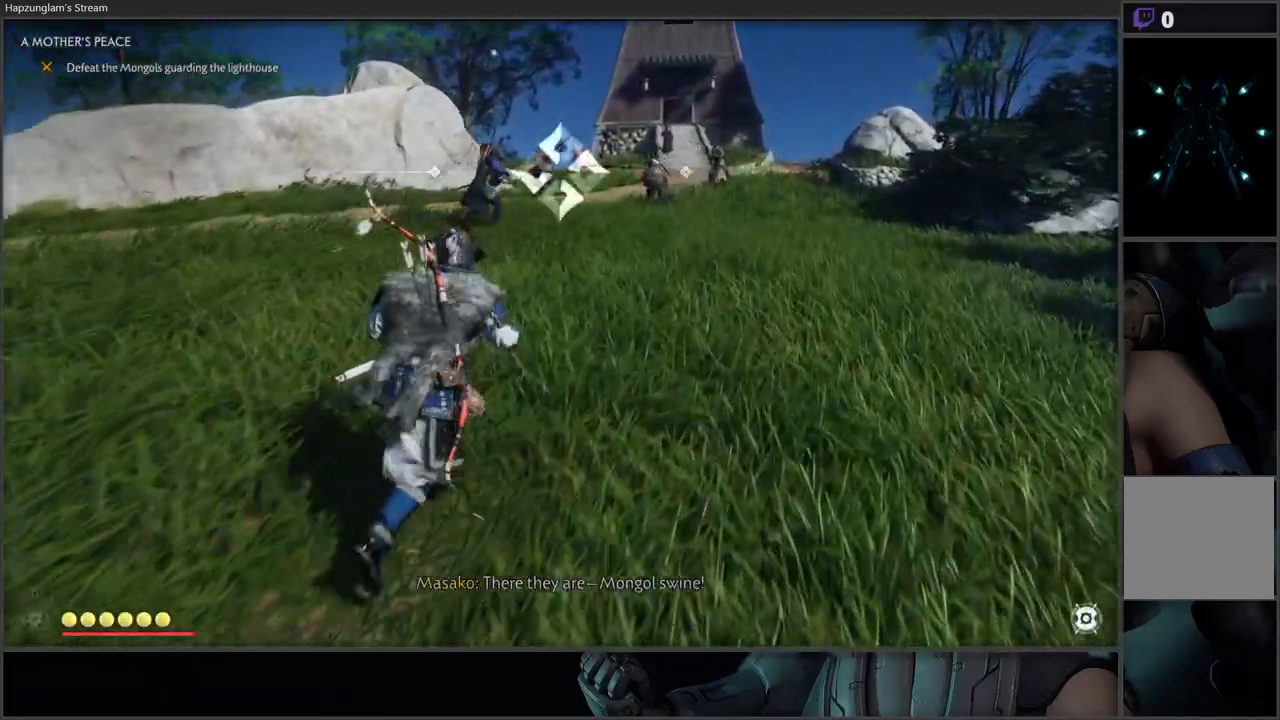
{"buttons": [], "left_stick": "up", "right_stick": "center", "events": [[117, "right_stick", "down-left"], [283, "right_stick", "center"]]}
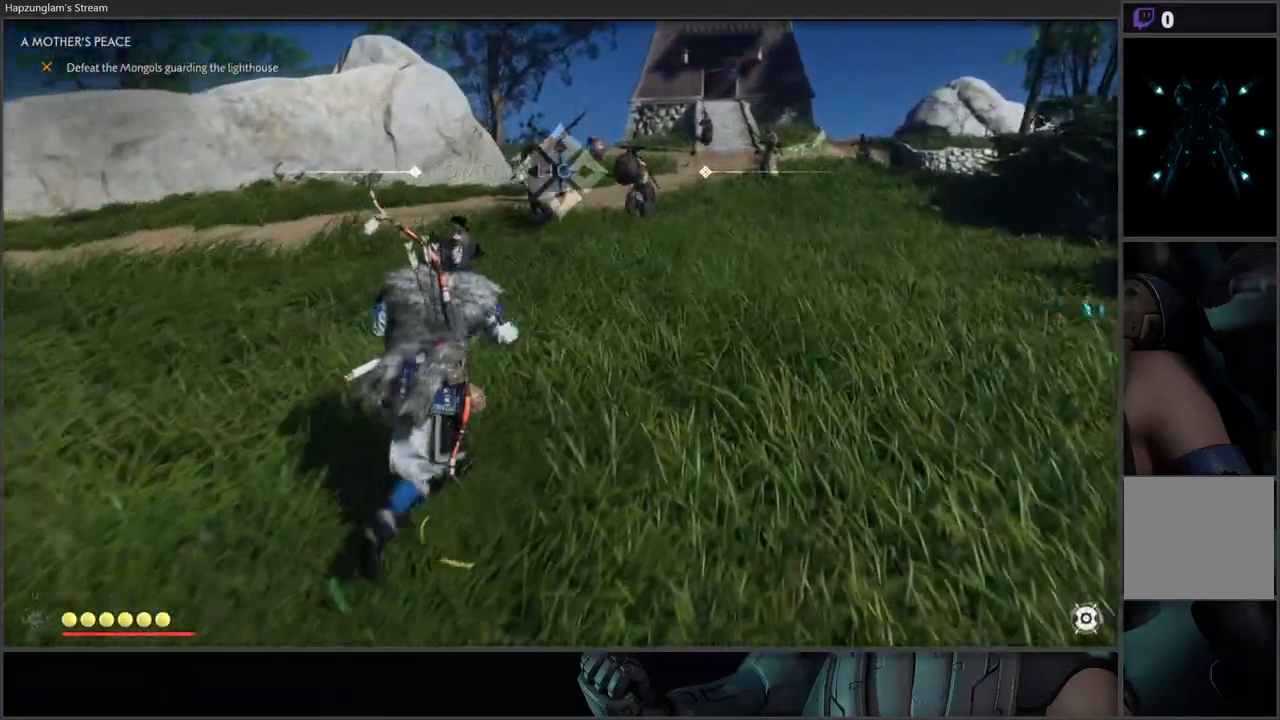
{"buttons": [], "left_stick": "up", "right_stick": "center", "events": []}
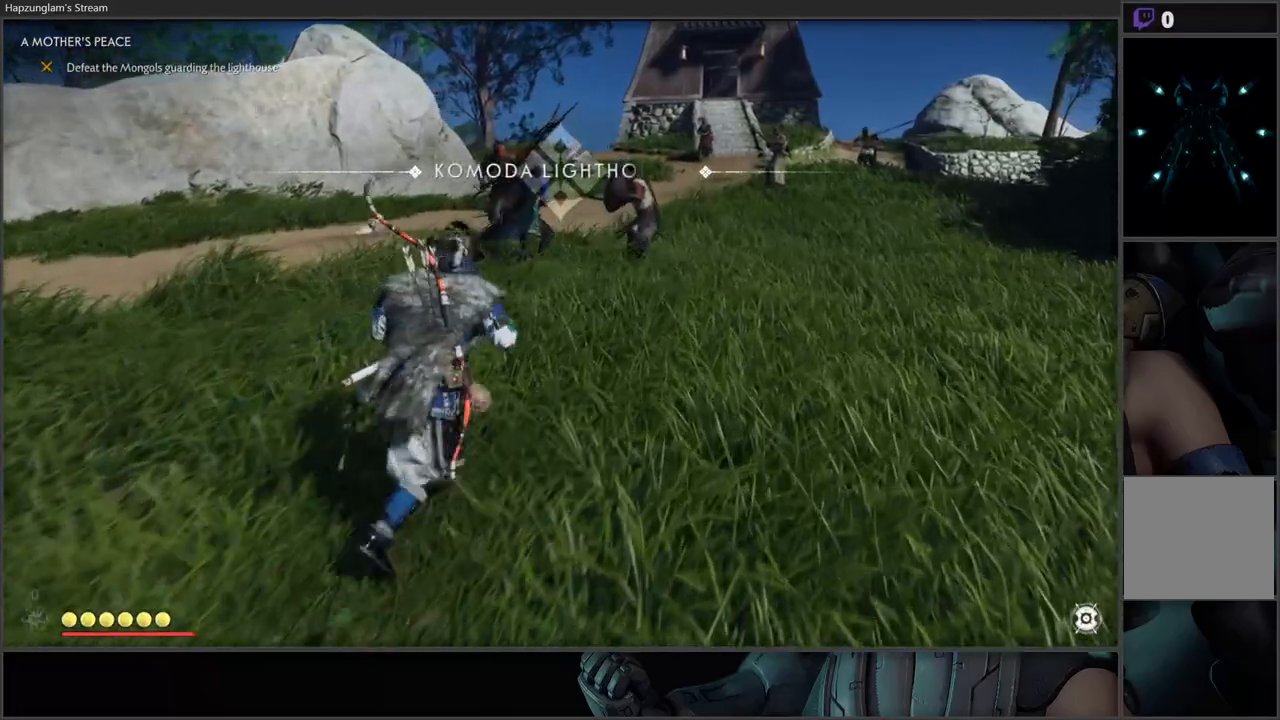
{"buttons": [], "left_stick": "center", "right_stick": "center", "events": [[417, "left_stick", "center"]]}
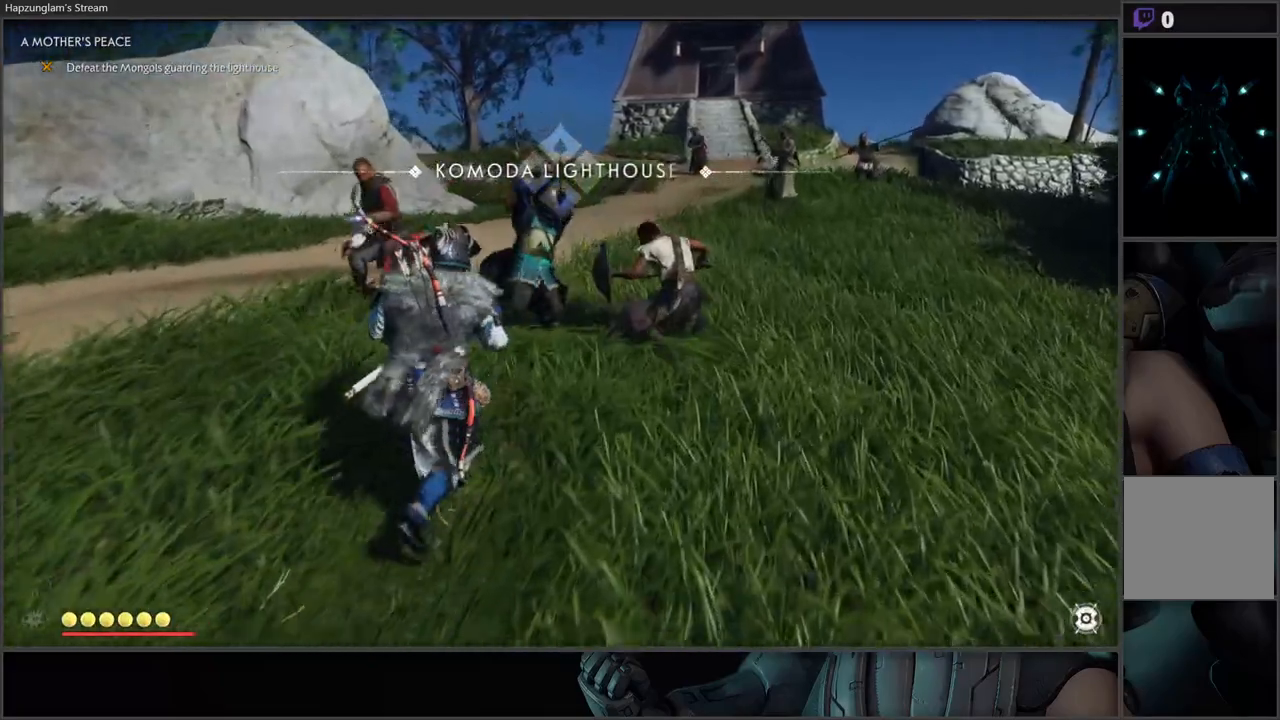
{"buttons": ["Y"], "left_stick": "up-left", "right_stick": "center", "events": [[17, "Y", "down"], [417, "left_stick", "up-left"]]}